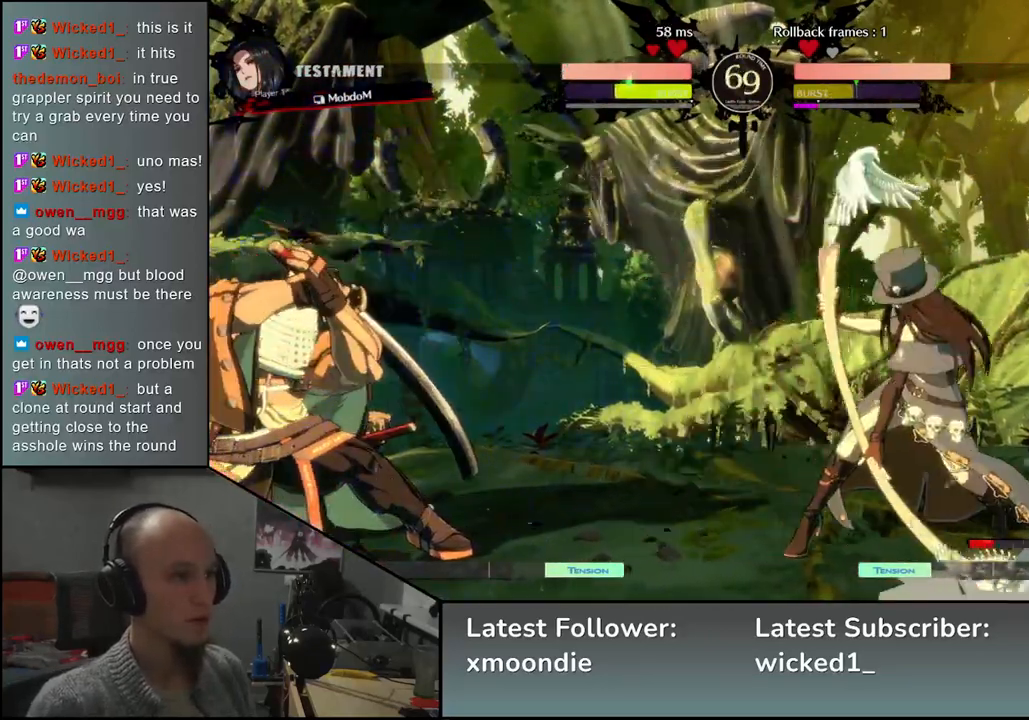
Gameplay with a controller (arcade stick); each line is a JSON object with the inputs held at the frame after it. "events" lists button and stick changes between this image and that frame as [ms after this image, input, new state], when the widget could be followed in between. Not read: L3 R3 other_buttons.
{"buttons": ["R1"], "left_stick": "right", "events": [[83, "left_stick", "right"], [133, "R1", "down"], [217, "R1", "up"], [300, "R1", "down"], [383, "R1", "up"], [450, "R1", "down"]]}
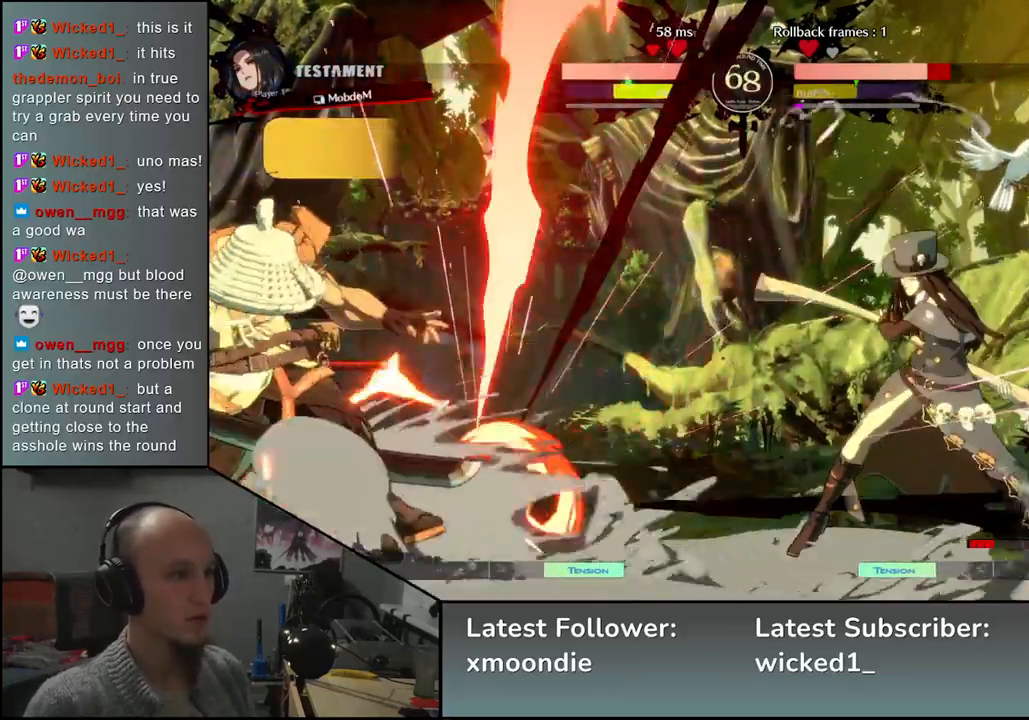
{"buttons": [], "left_stick": "left", "events": [[50, "R1", "up"], [167, "left_stick", "left"]]}
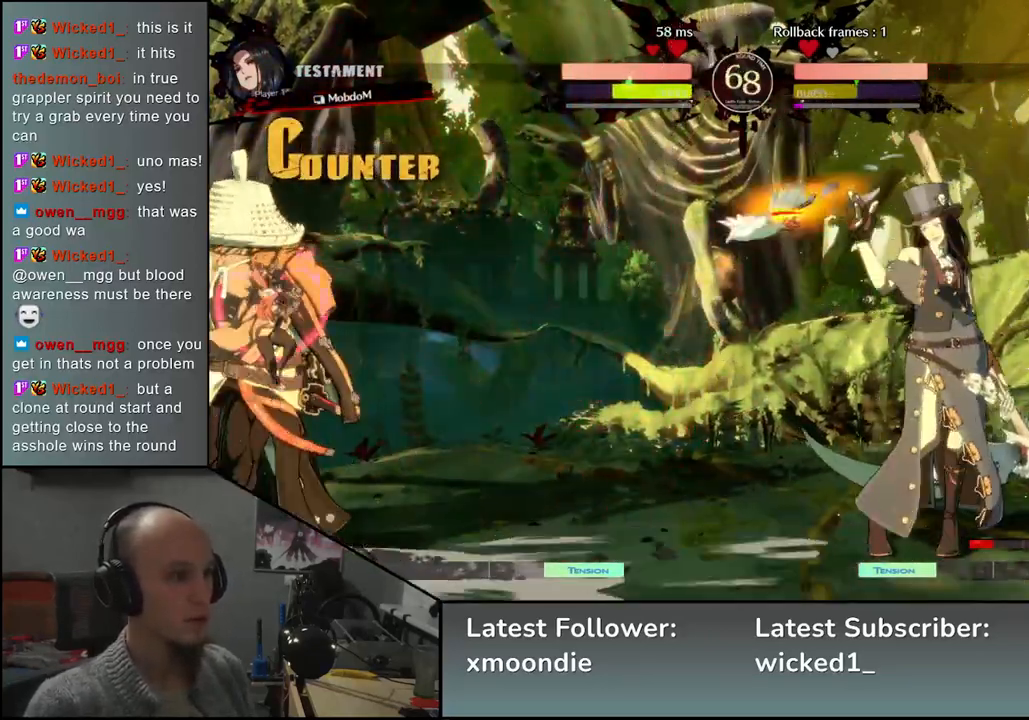
{"buttons": [], "left_stick": "right", "events": [[317, "left_stick", "right"], [417, "R1", "down"], [467, "R1", "up"]]}
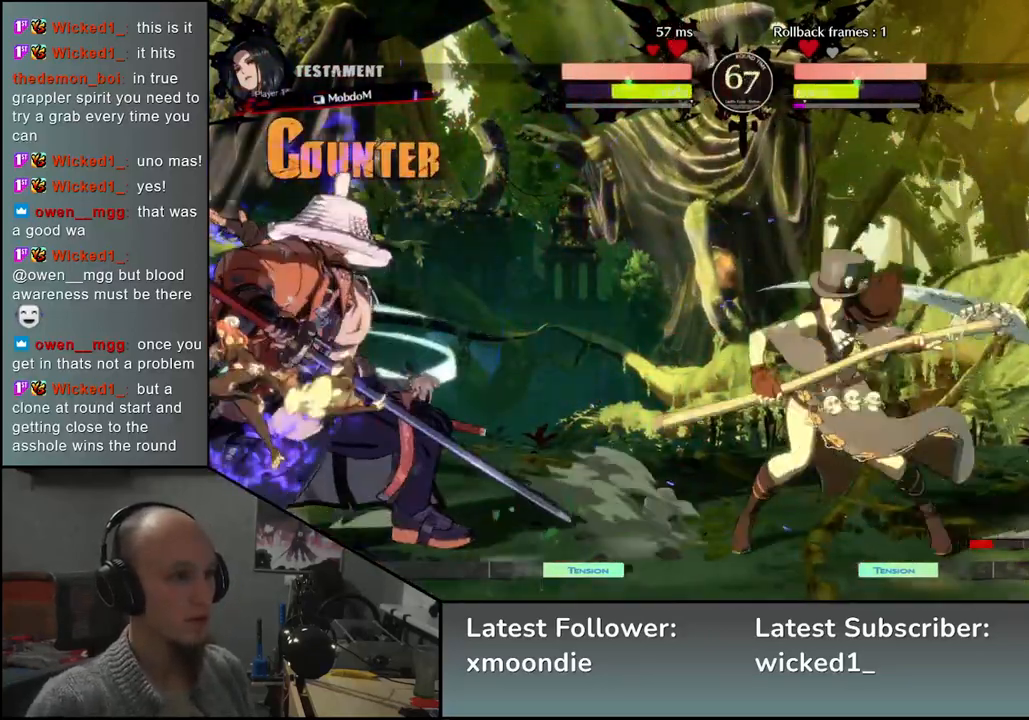
{"buttons": [], "left_stick": "right", "events": [[50, "R1", "down"], [117, "R1", "up"], [183, "R1", "down"], [283, "R1", "up"]]}
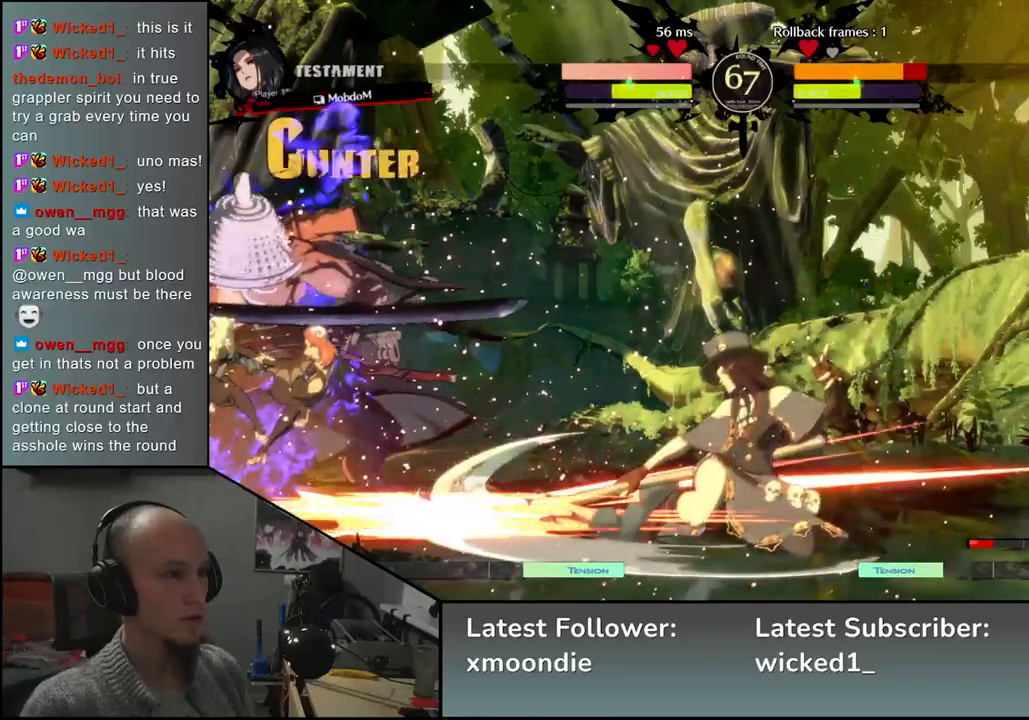
{"buttons": [], "left_stick": "down-left", "events": [[33, "left_stick", "center"], [117, "left_stick", "left"], [450, "left_stick", "down-left"]]}
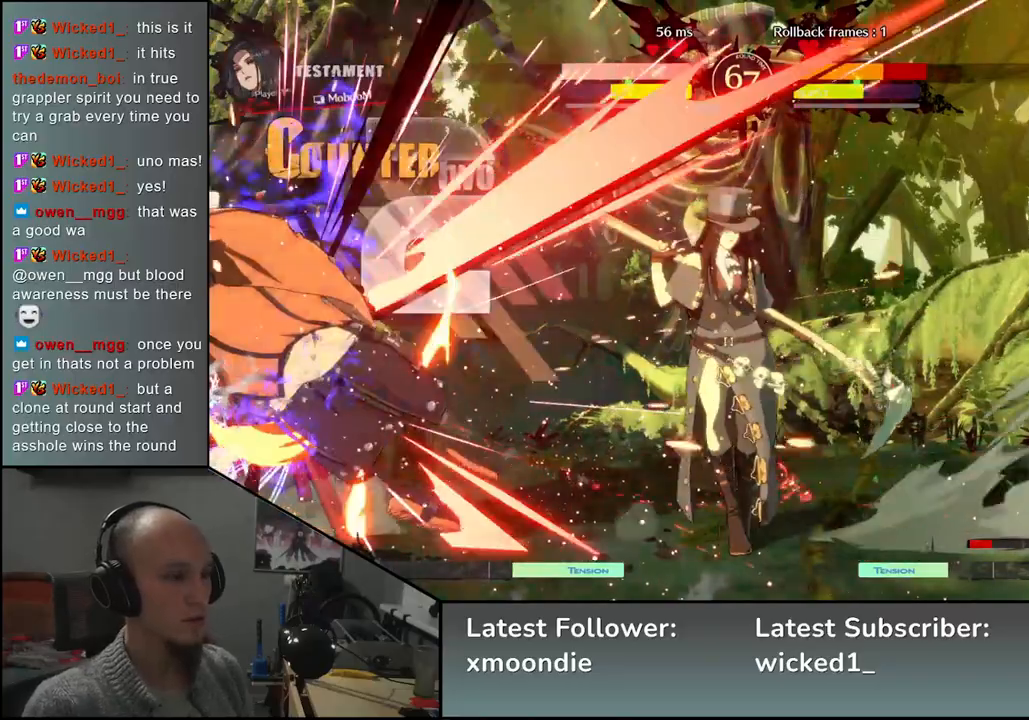
{"buttons": [], "left_stick": "down-left", "events": []}
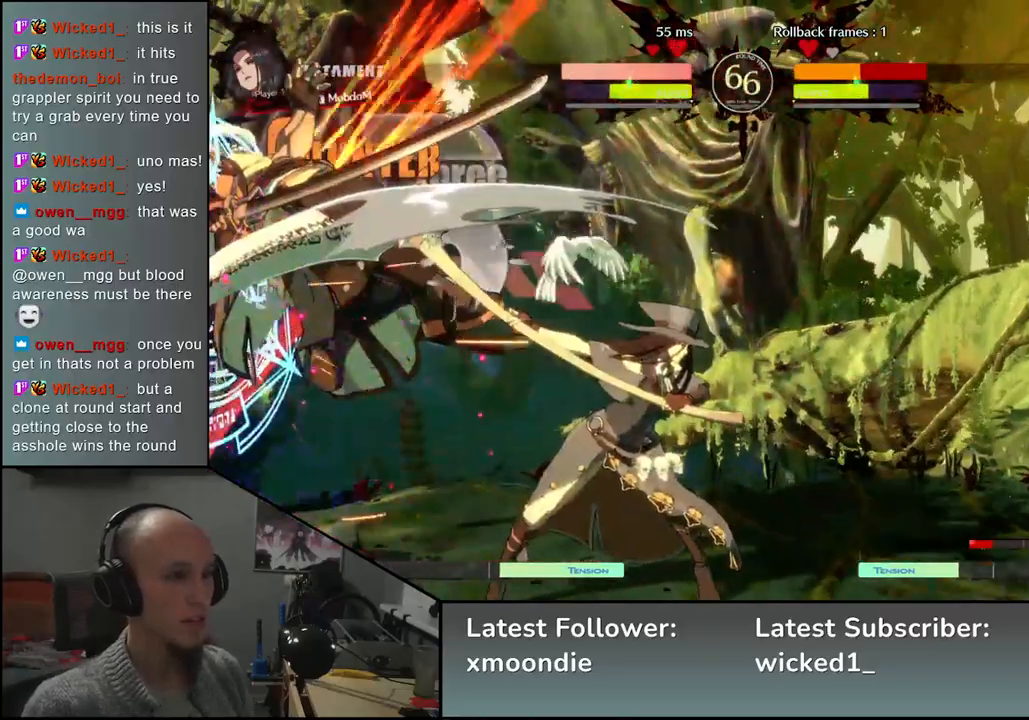
{"buttons": [], "left_stick": "down-left", "events": []}
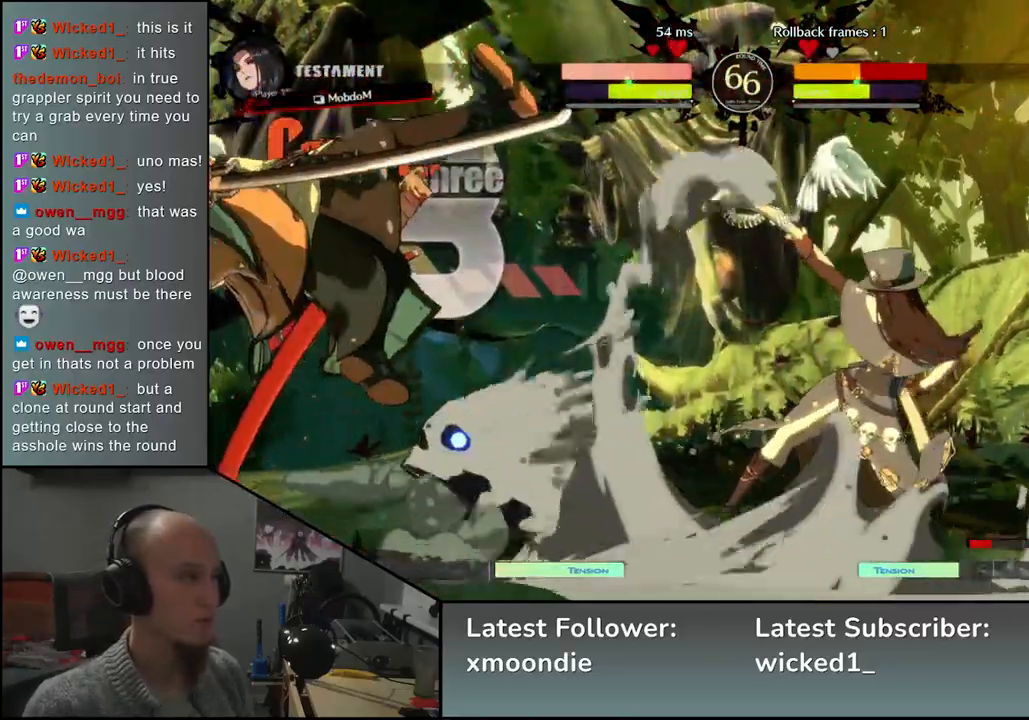
{"buttons": [], "left_stick": "down-left", "events": []}
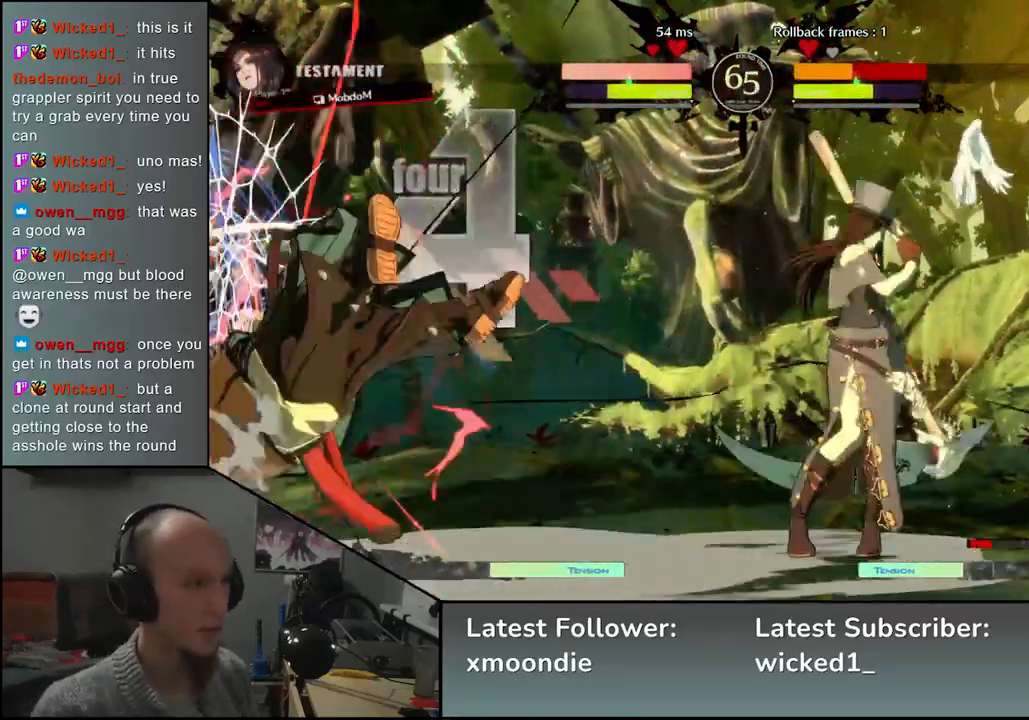
{"buttons": [], "left_stick": "down-left", "events": []}
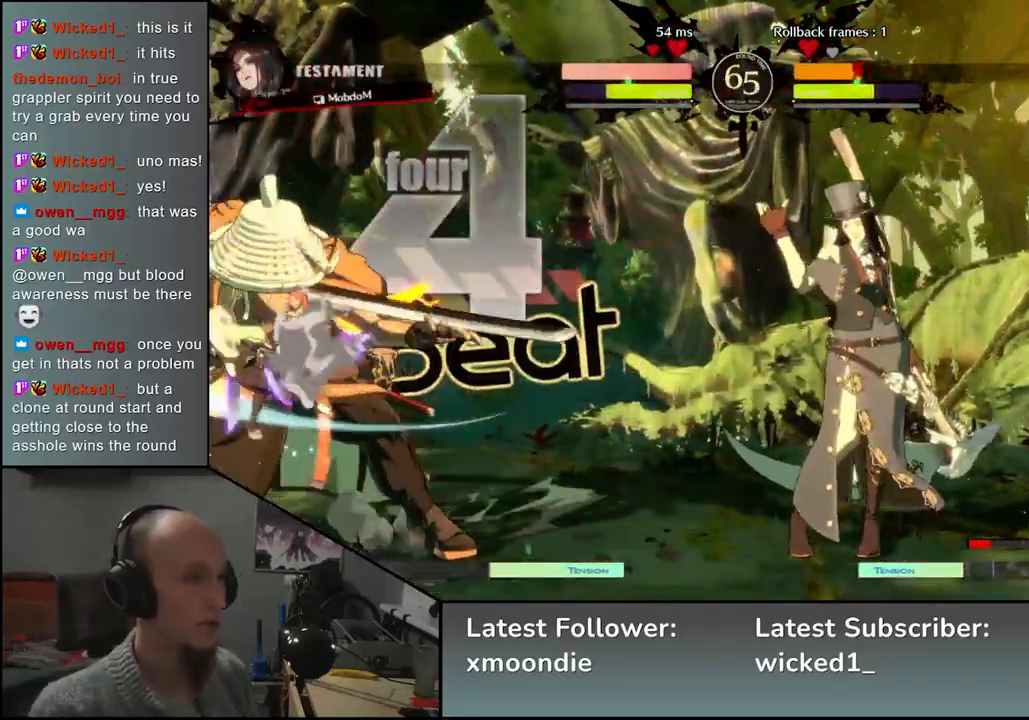
{"buttons": [], "left_stick": "down-left", "events": []}
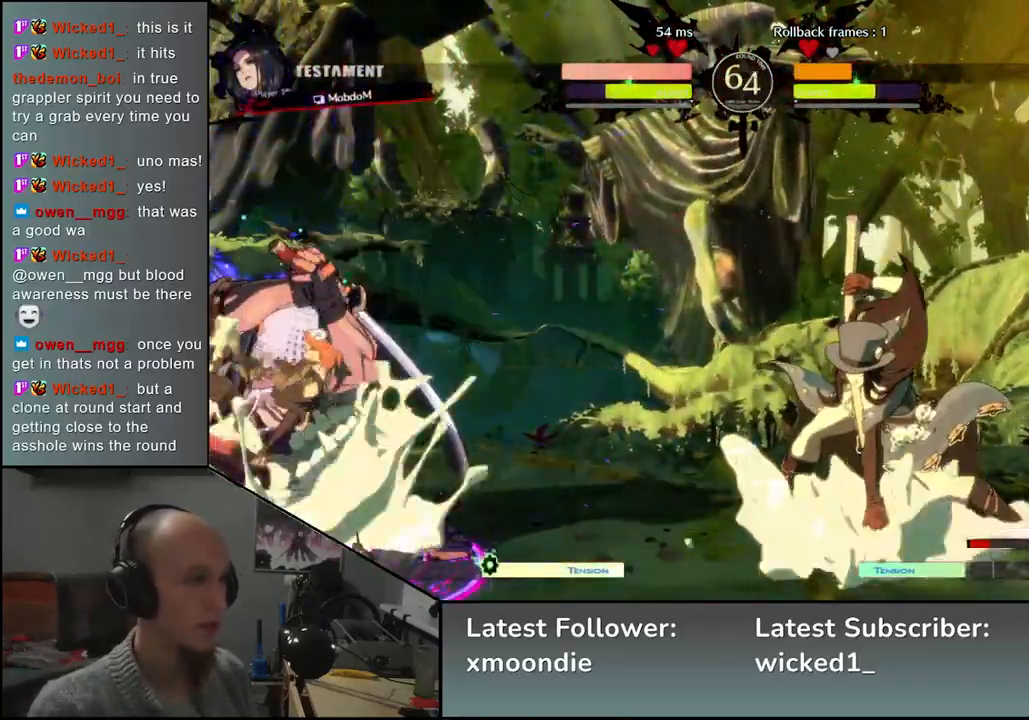
{"buttons": [], "left_stick": "down-left", "events": []}
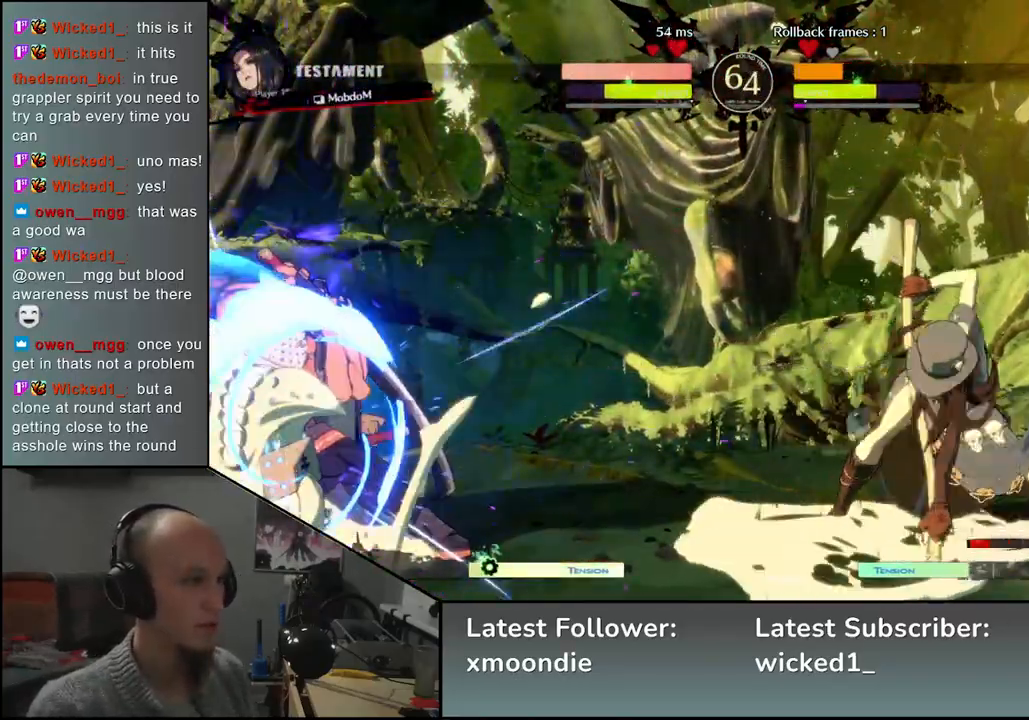
{"buttons": [], "left_stick": "down-left", "events": []}
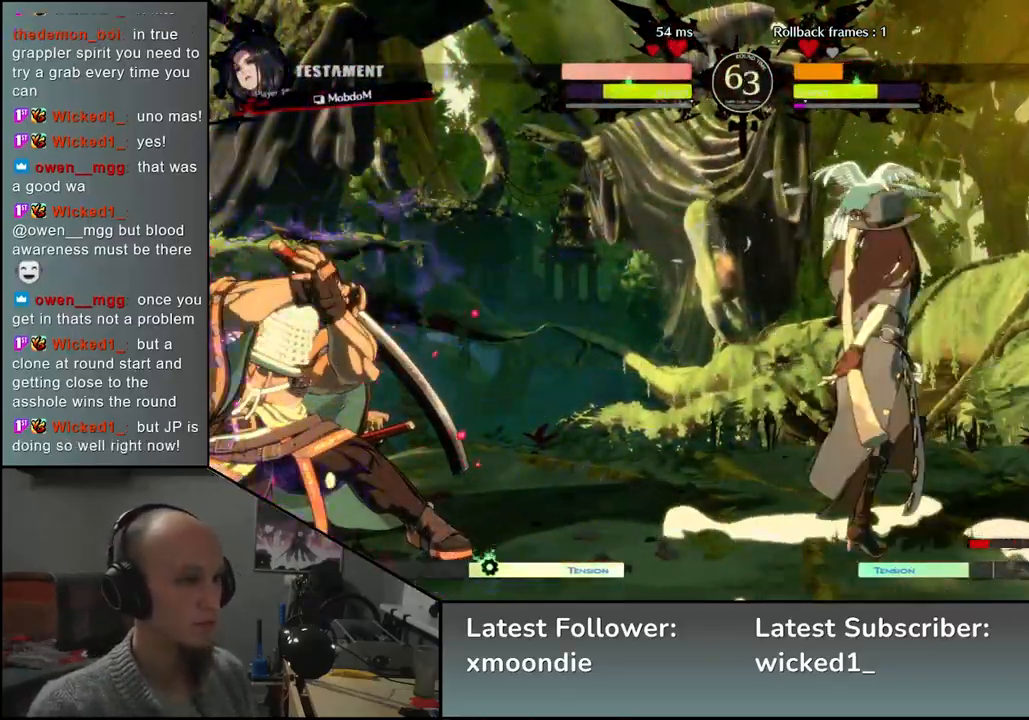
{"buttons": [], "left_stick": "down-left", "events": []}
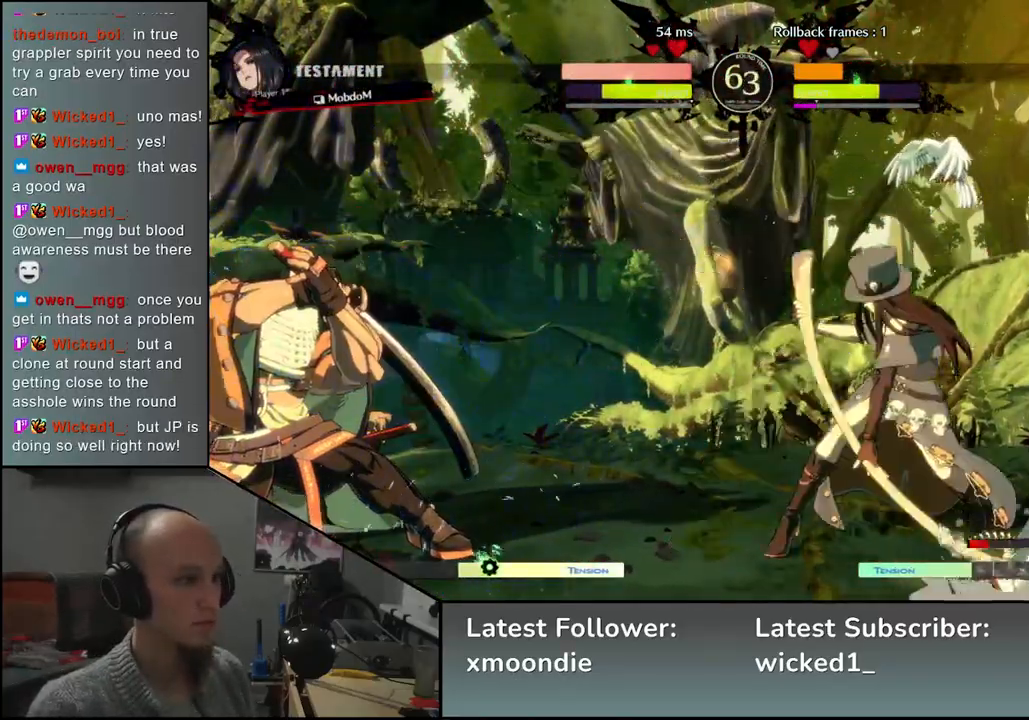
{"buttons": [], "left_stick": "down-left", "events": []}
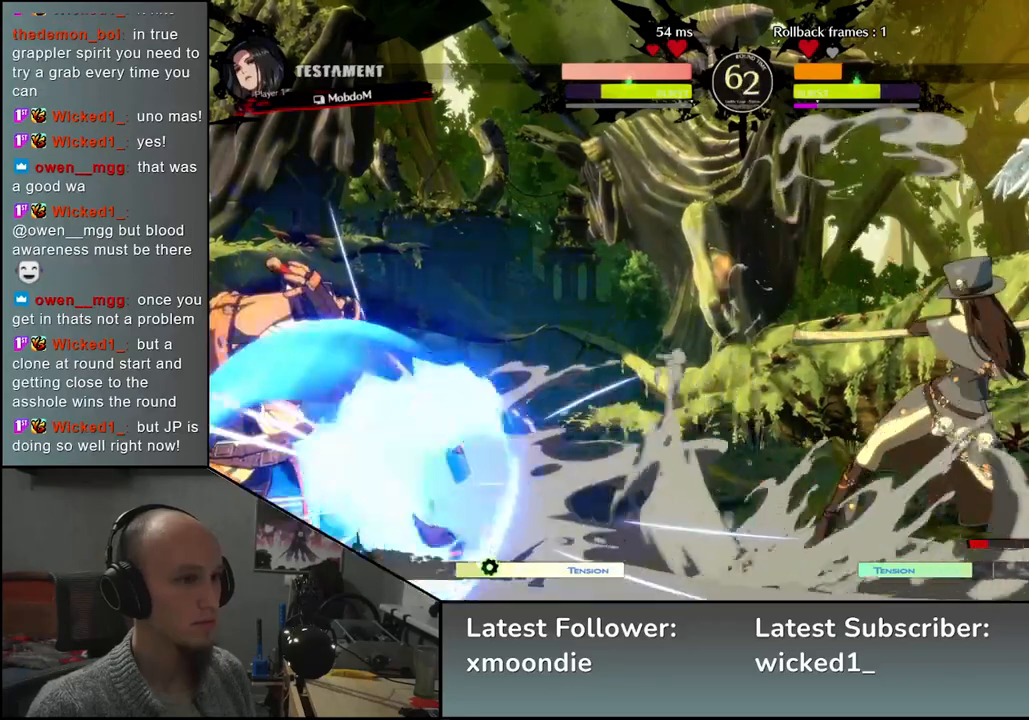
{"buttons": [], "left_stick": "down-left", "events": []}
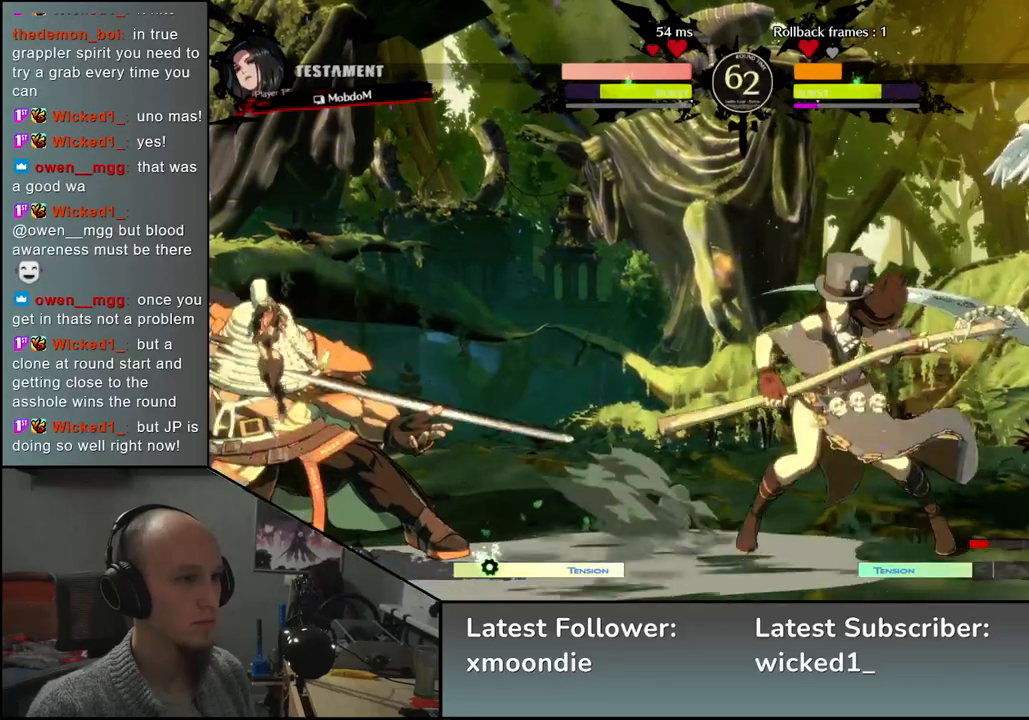
{"buttons": [], "left_stick": "center", "events": [[183, "left_stick", "down-right"], [250, "left_stick", "down-left"], [283, "L1", "down"], [367, "L1", "up"], [367, "left_stick", "center"]]}
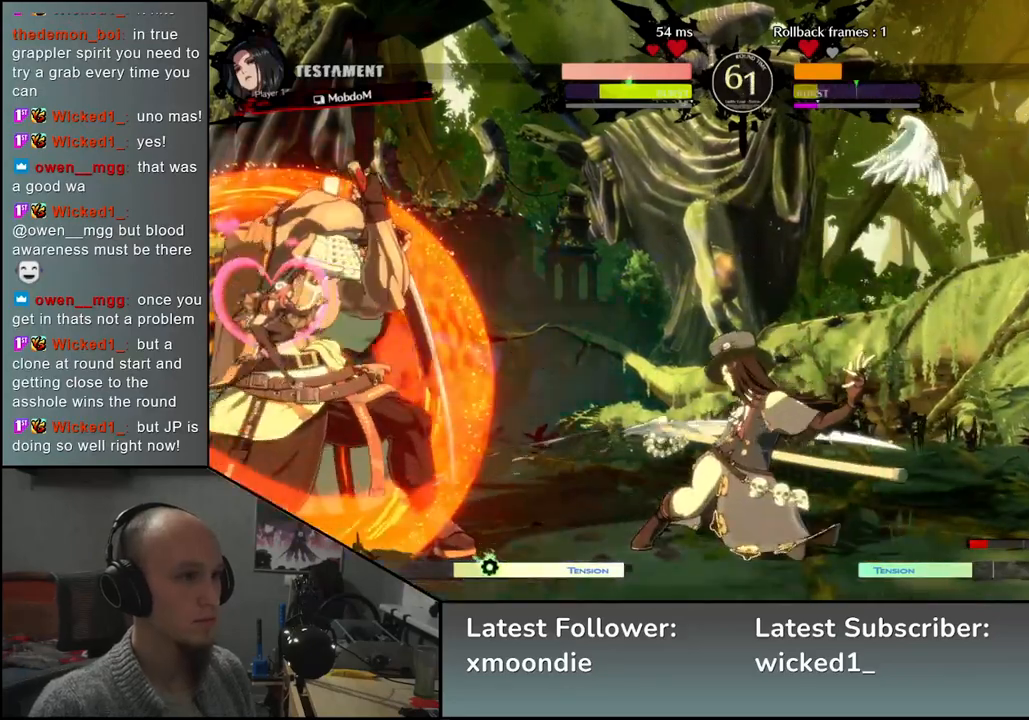
{"buttons": [], "left_stick": "left", "events": [[367, "left_stick", "left"]]}
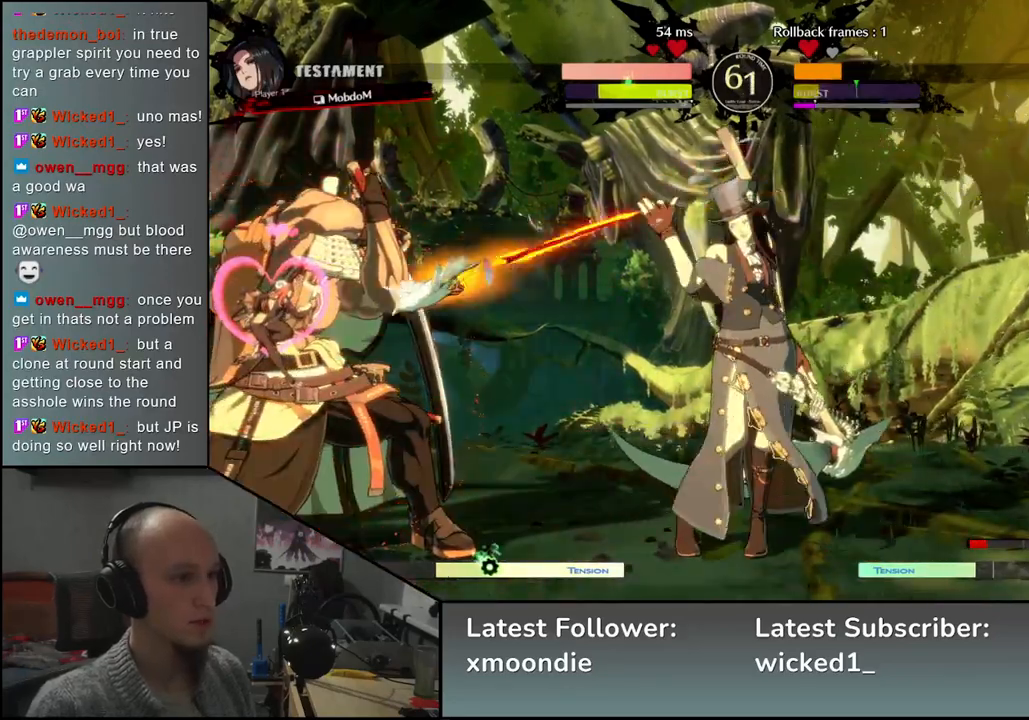
{"buttons": [], "left_stick": "left", "events": []}
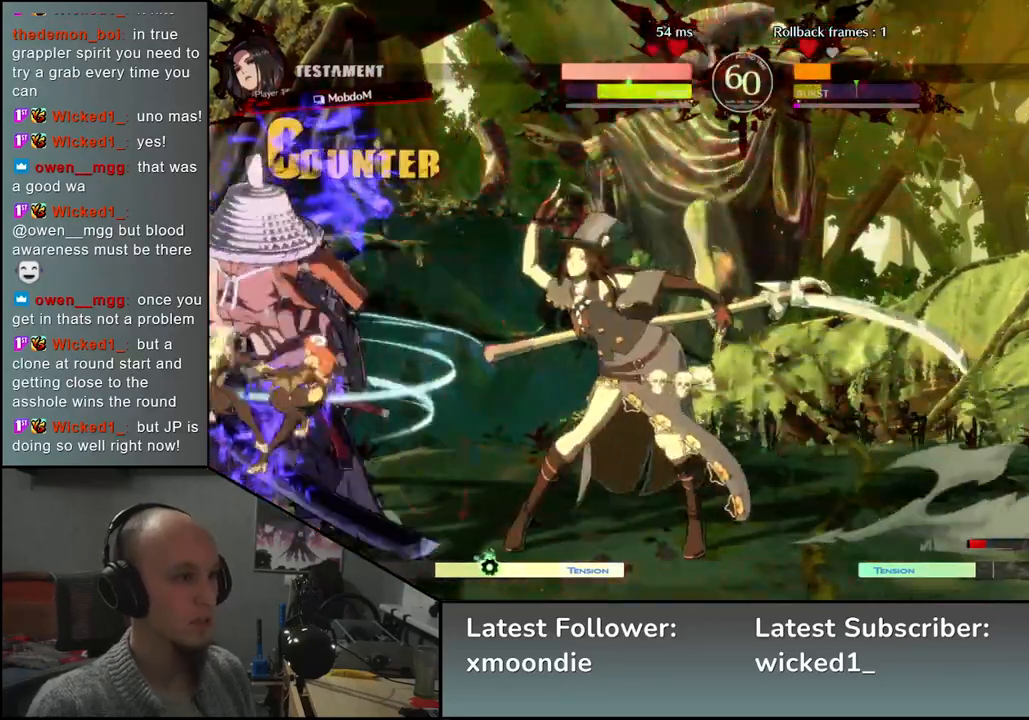
{"buttons": [], "left_stick": "down-left", "events": [[17, "left_stick", "down-left"]]}
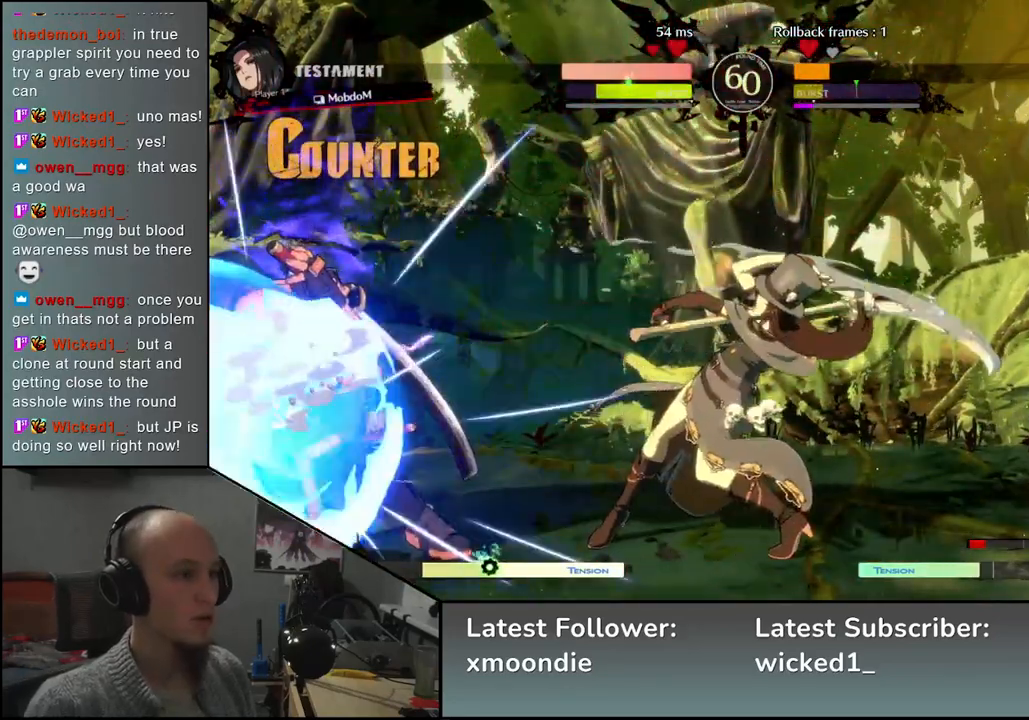
{"buttons": [], "left_stick": "down-left", "events": []}
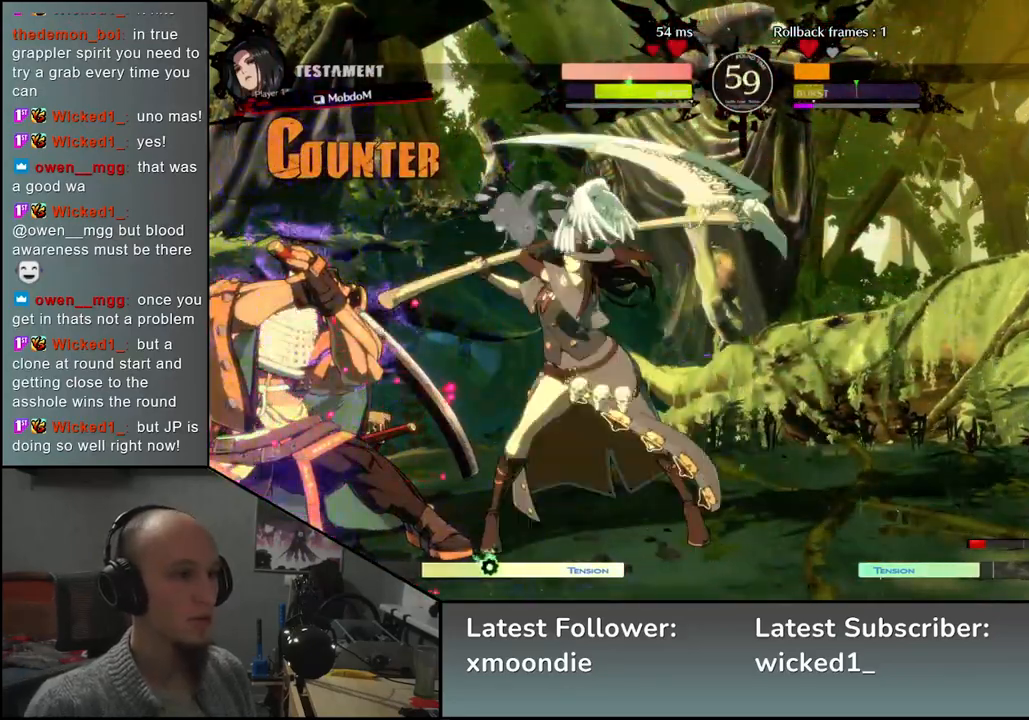
{"buttons": [], "left_stick": "down-left", "events": []}
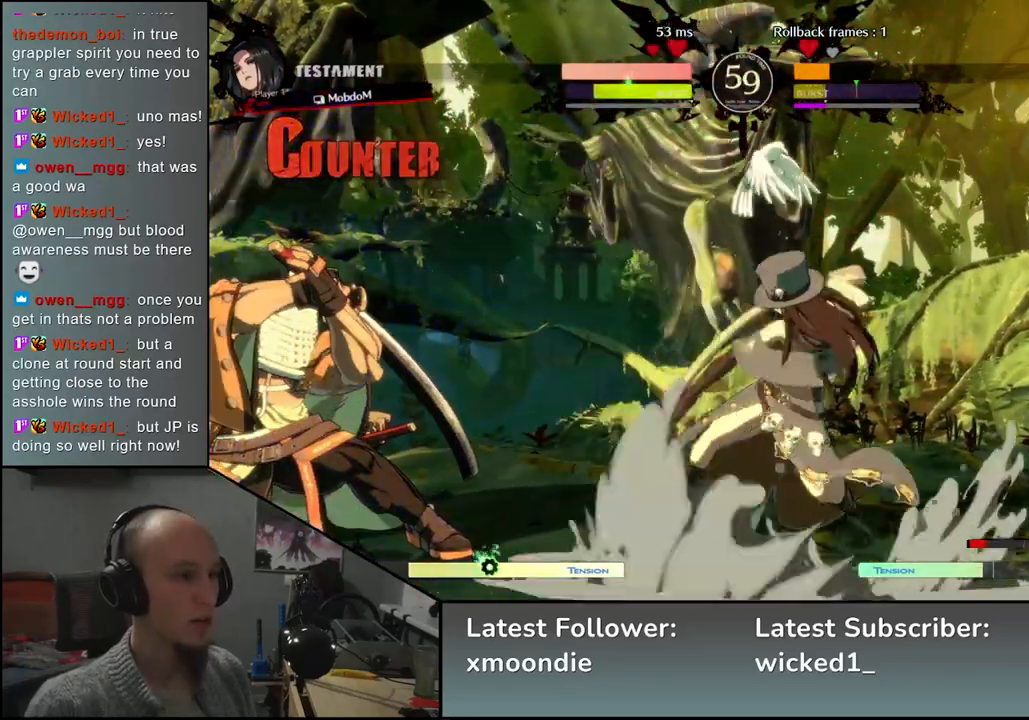
{"buttons": [], "left_stick": "down-left", "events": []}
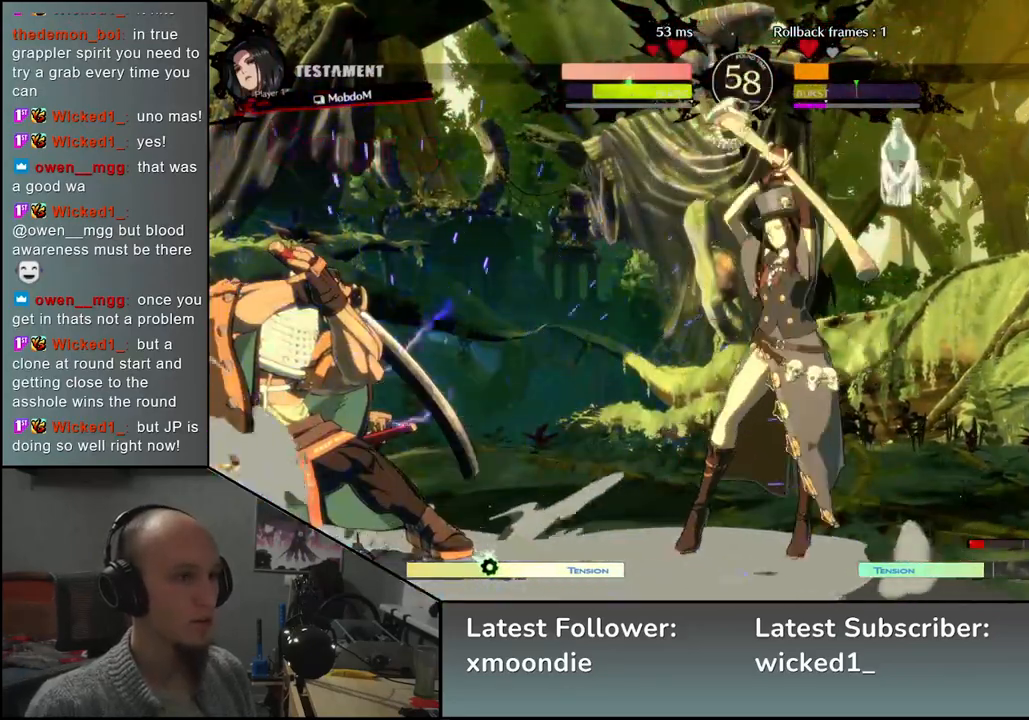
{"buttons": [], "left_stick": "center", "events": [[417, "TRIANGLE", "down"], [467, "left_stick", "center"], [500, "TRIANGLE", "up"]]}
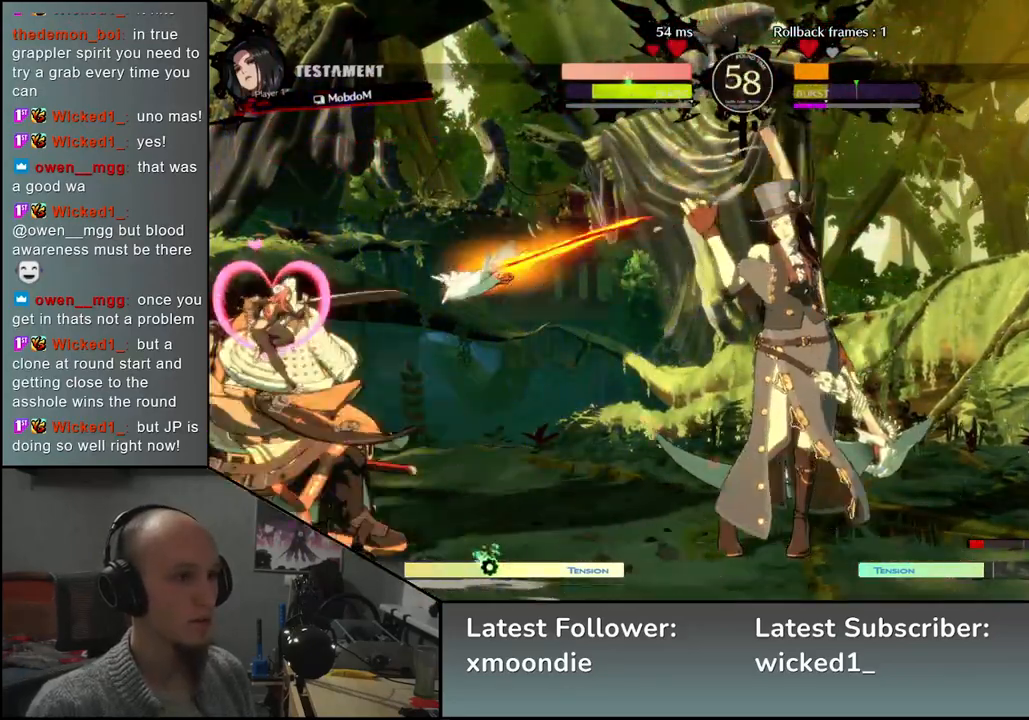
{"buttons": [], "left_stick": "down-left", "events": [[83, "TRIANGLE", "down"], [167, "TRIANGLE", "up"], [267, "TRIANGLE", "down"], [333, "left_stick", "down-left"], [350, "TRIANGLE", "up"]]}
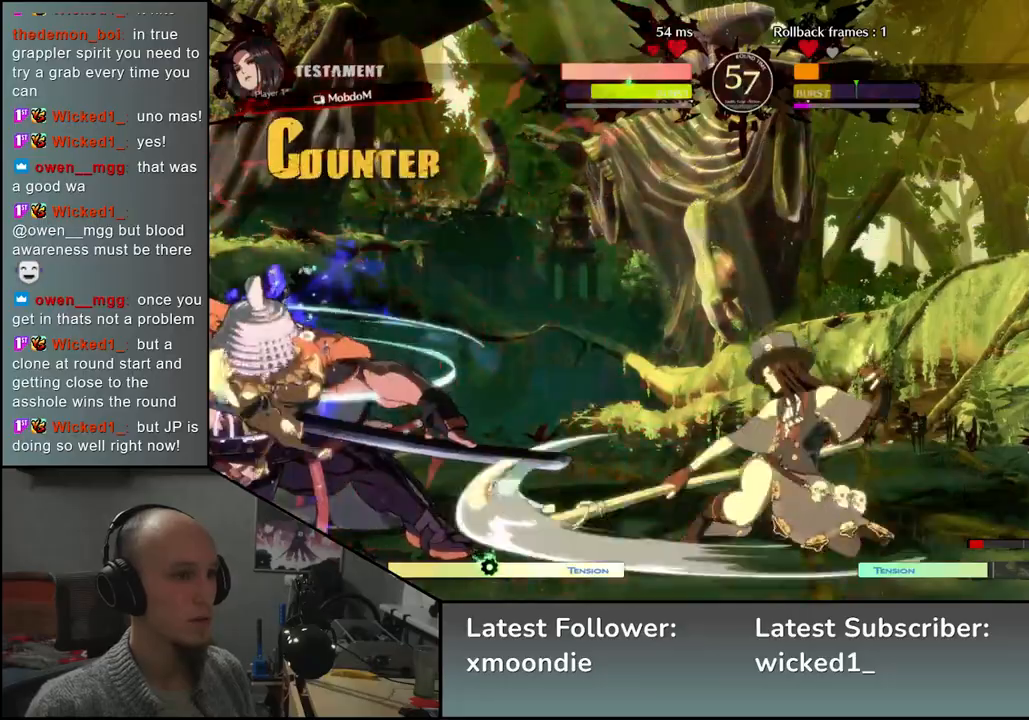
{"buttons": [], "left_stick": "down-left", "events": []}
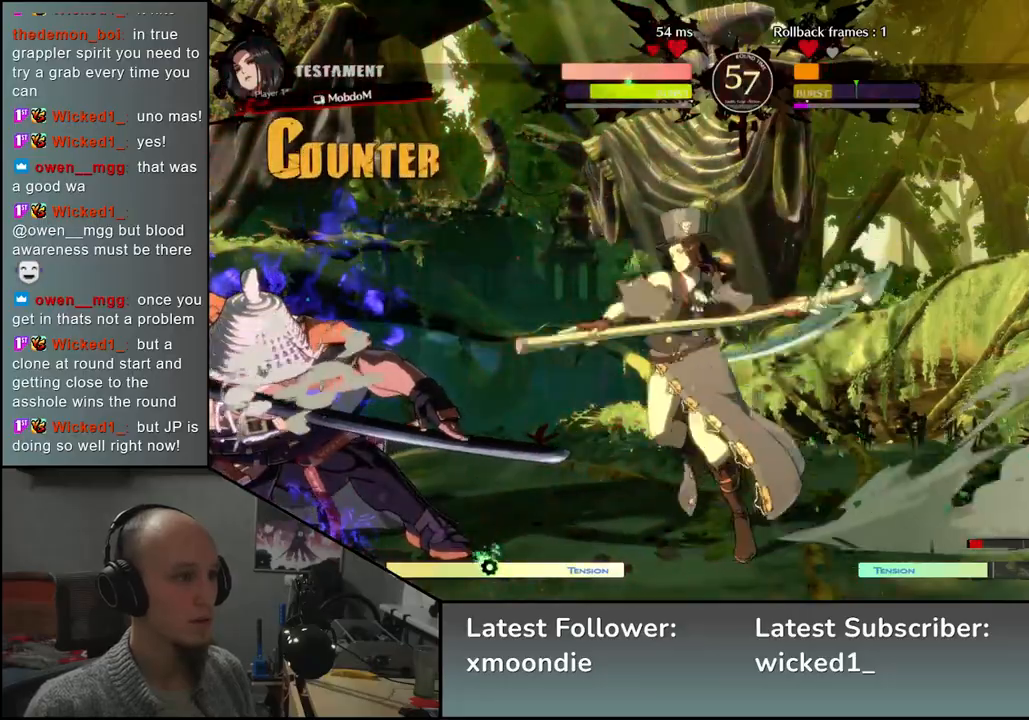
{"buttons": ["TRIANGLE"], "left_stick": "center", "events": [[467, "TRIANGLE", "down"], [500, "left_stick", "center"]]}
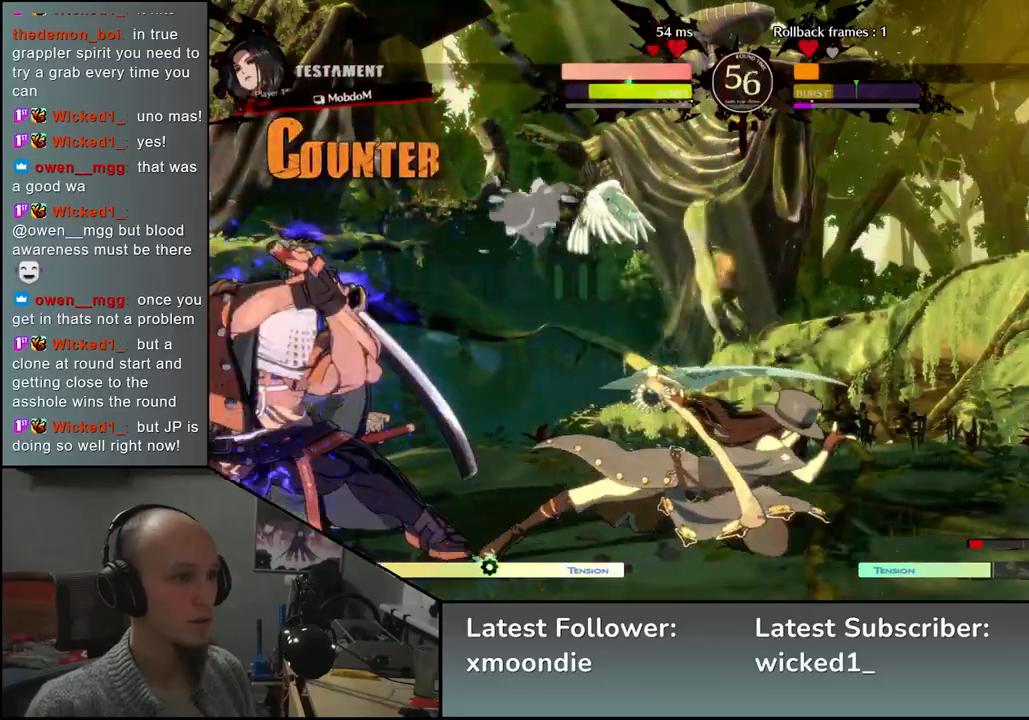
{"buttons": ["TRIANGLE"], "left_stick": "center", "events": [[33, "TRIANGLE", "up"], [133, "TRIANGLE", "down"], [200, "TRIANGLE", "up"], [283, "TRIANGLE", "down"], [367, "TRIANGLE", "up"], [450, "TRIANGLE", "down"]]}
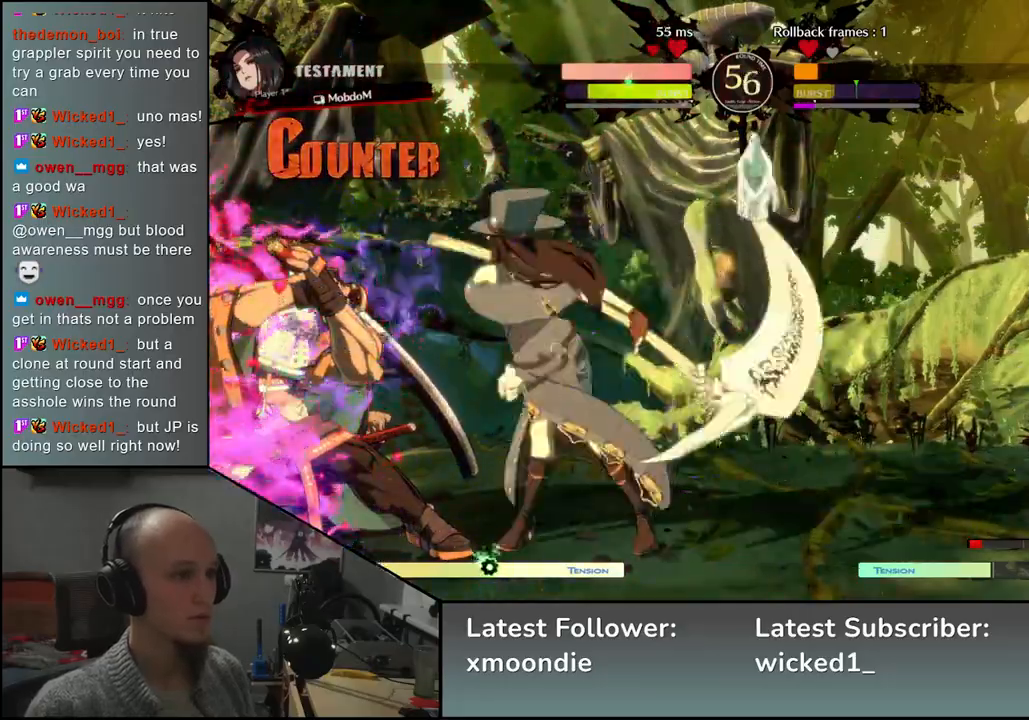
{"buttons": [], "left_stick": "down-left", "events": [[33, "TRIANGLE", "up"], [117, "TRIANGLE", "down"], [200, "TRIANGLE", "up"], [217, "left_stick", "down-left"]]}
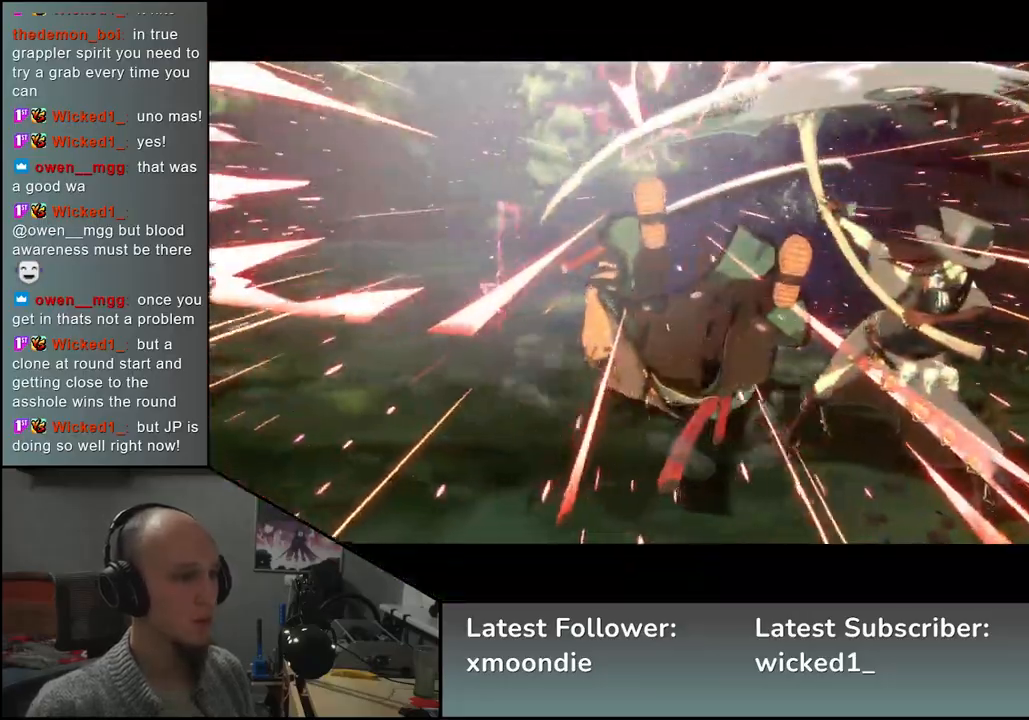
{"buttons": [], "left_stick": "center", "events": [[150, "left_stick", "center"]]}
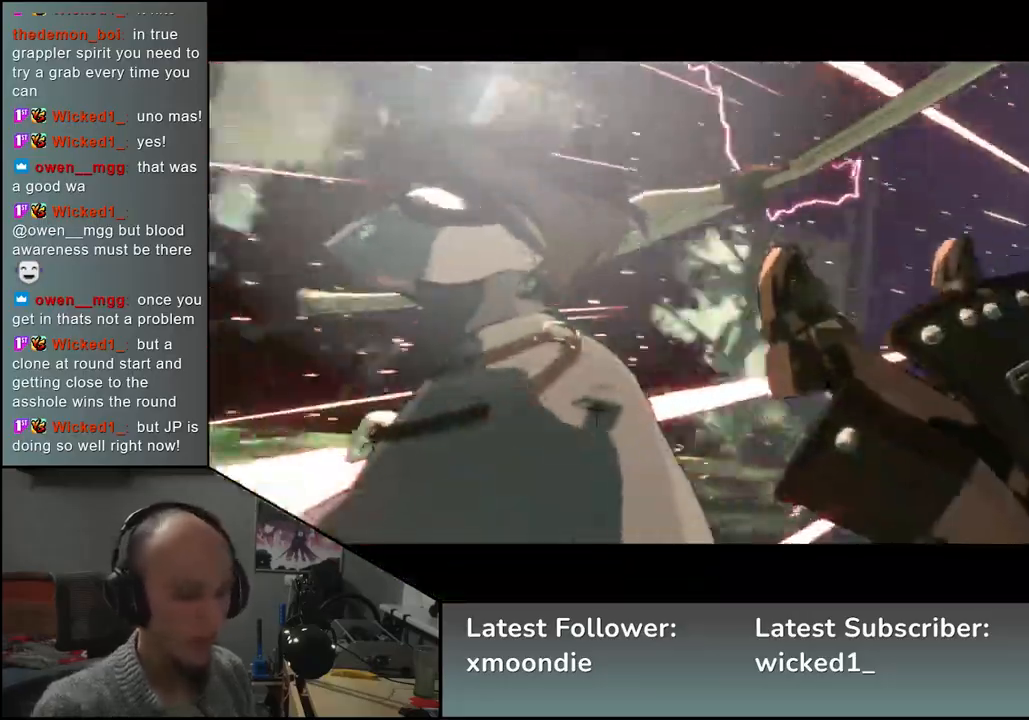
{"buttons": [], "left_stick": "center", "events": []}